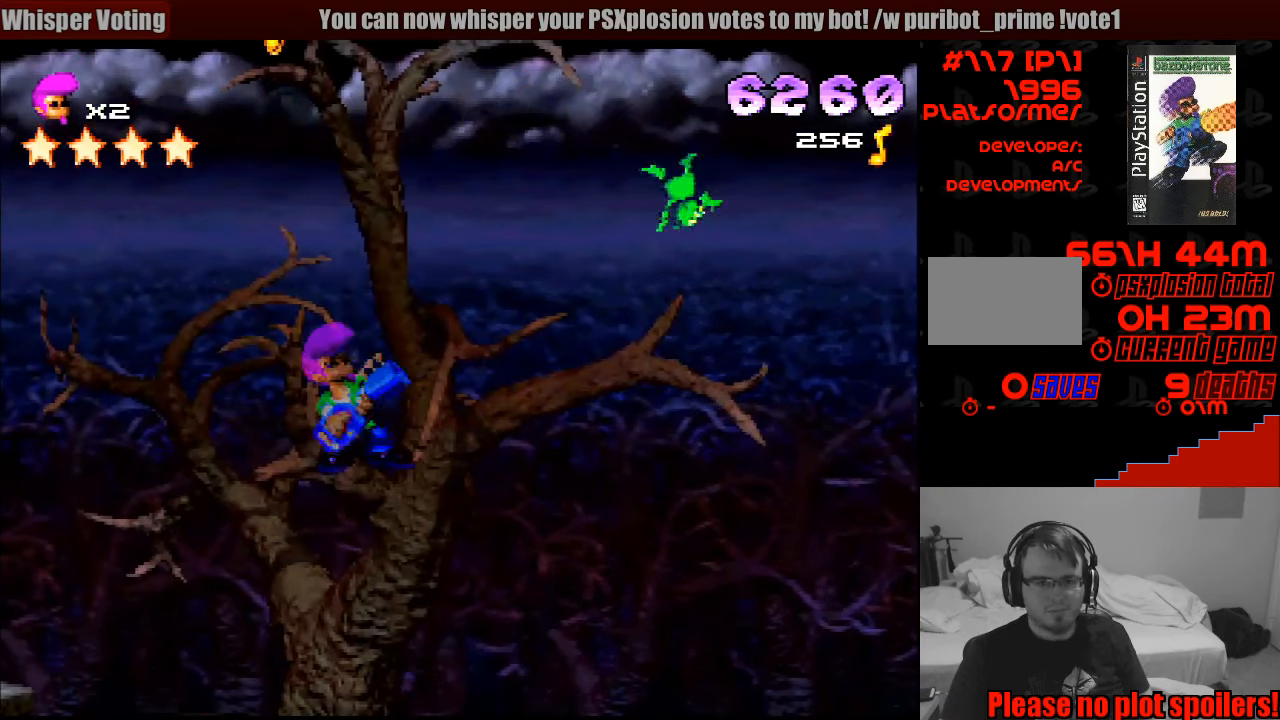
Gameplay with a controller (PlayStation layout); each line is a JSON object with the inputs held at the frame after it. "events" lists button and stick changes between this image and that frame as [ms after this image, input, new state], when the widget could be followed in between. Not read: L3 R1 R3.
{"buttons": ["SQUARE", "DPAD_RIGHT"], "events": [[33, "CROSS", "up"], [100, "DPAD_RIGHT", "up"], [100, "DPAD_UP", "up"], [183, "SQUARE", "down"], [350, "DPAD_LEFT", "down"], [417, "DPAD_LEFT", "up"], [500, "DPAD_RIGHT", "down"]]}
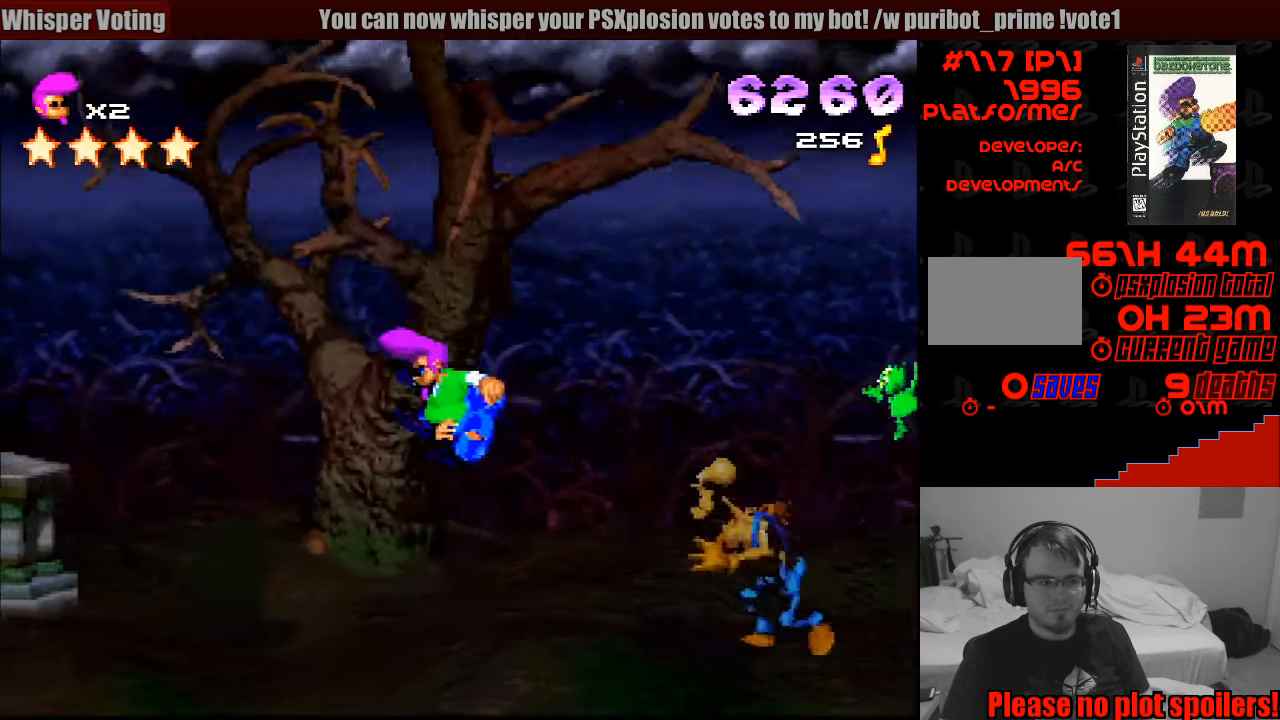
{"buttons": ["CROSS"], "events": [[83, "SQUARE", "up"], [133, "SQUARE", "down"], [167, "DPAD_RIGHT", "up"], [317, "SQUARE", "up"], [367, "CROSS", "down"]]}
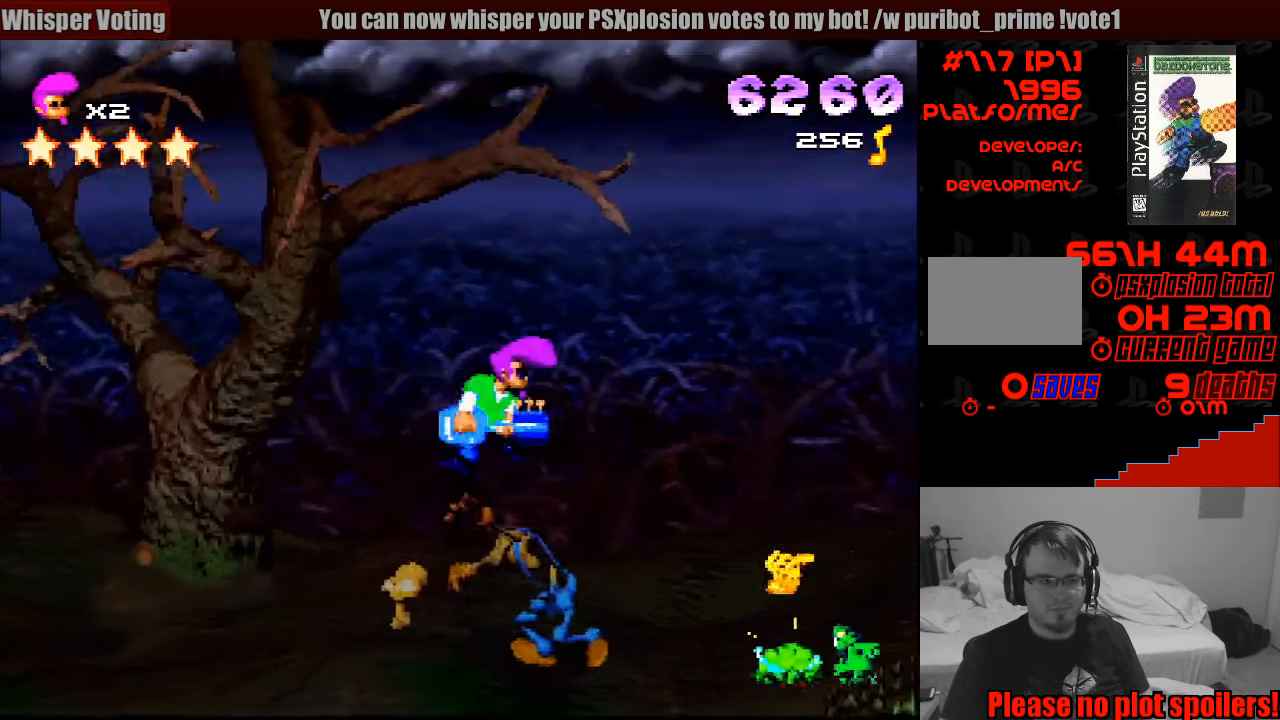
{"buttons": ["CROSS", "DPAD_DOWN"], "events": [[217, "DPAD_DOWN", "down"]]}
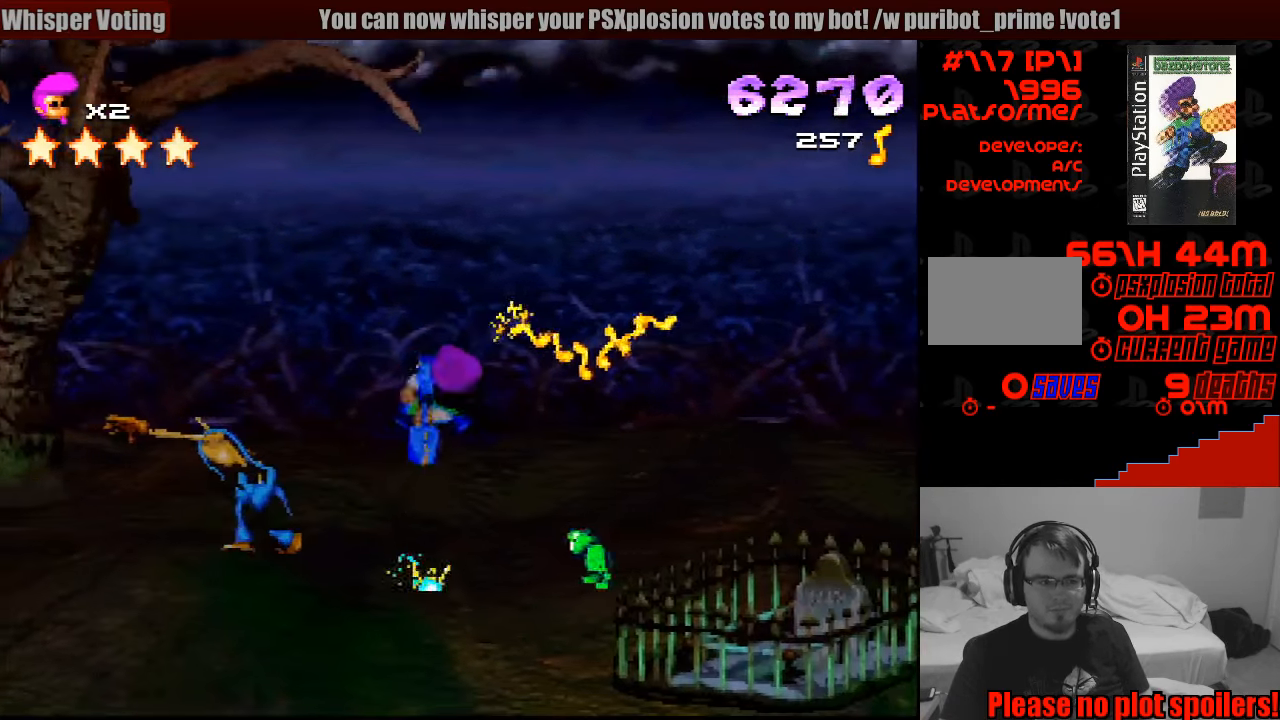
{"buttons": ["CROSS", "DPAD_LEFT"], "events": [[67, "DPAD_LEFT", "down"], [117, "DPAD_DOWN", "up"]]}
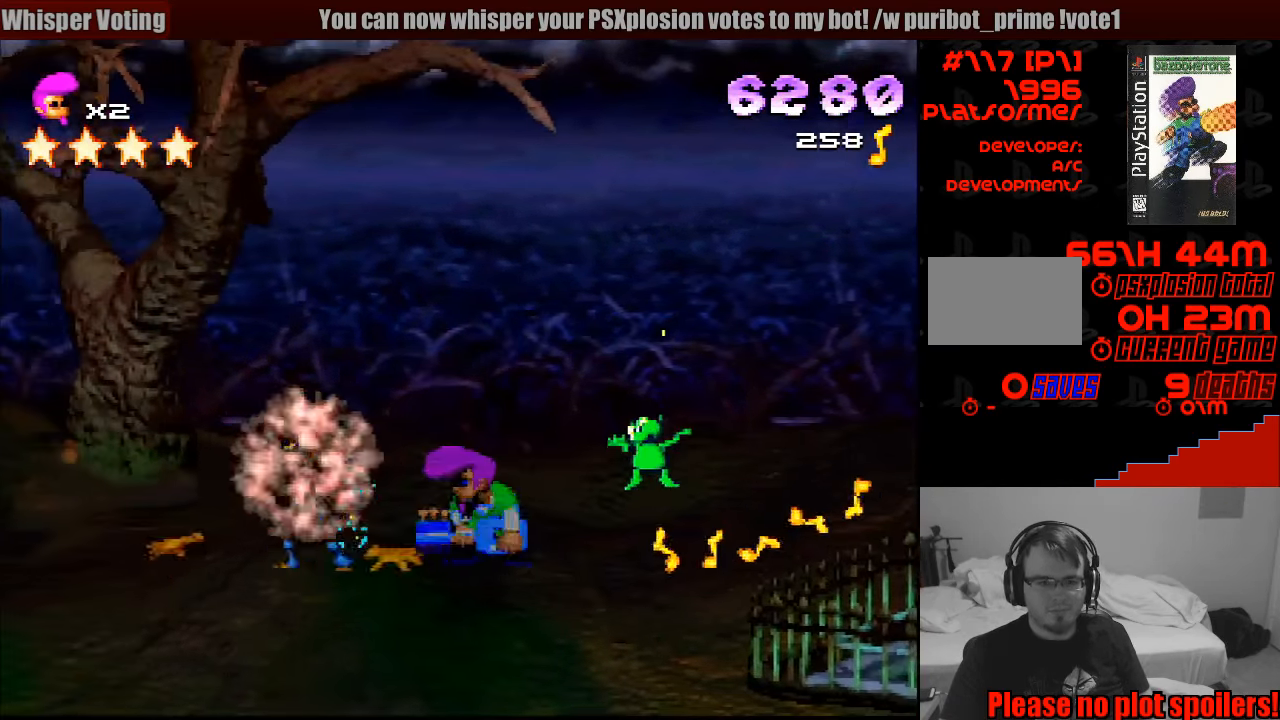
{"buttons": ["CROSS"], "events": [[33, "DPAD_LEFT", "up"], [333, "DPAD_RIGHT", "down"], [483, "DPAD_RIGHT", "up"]]}
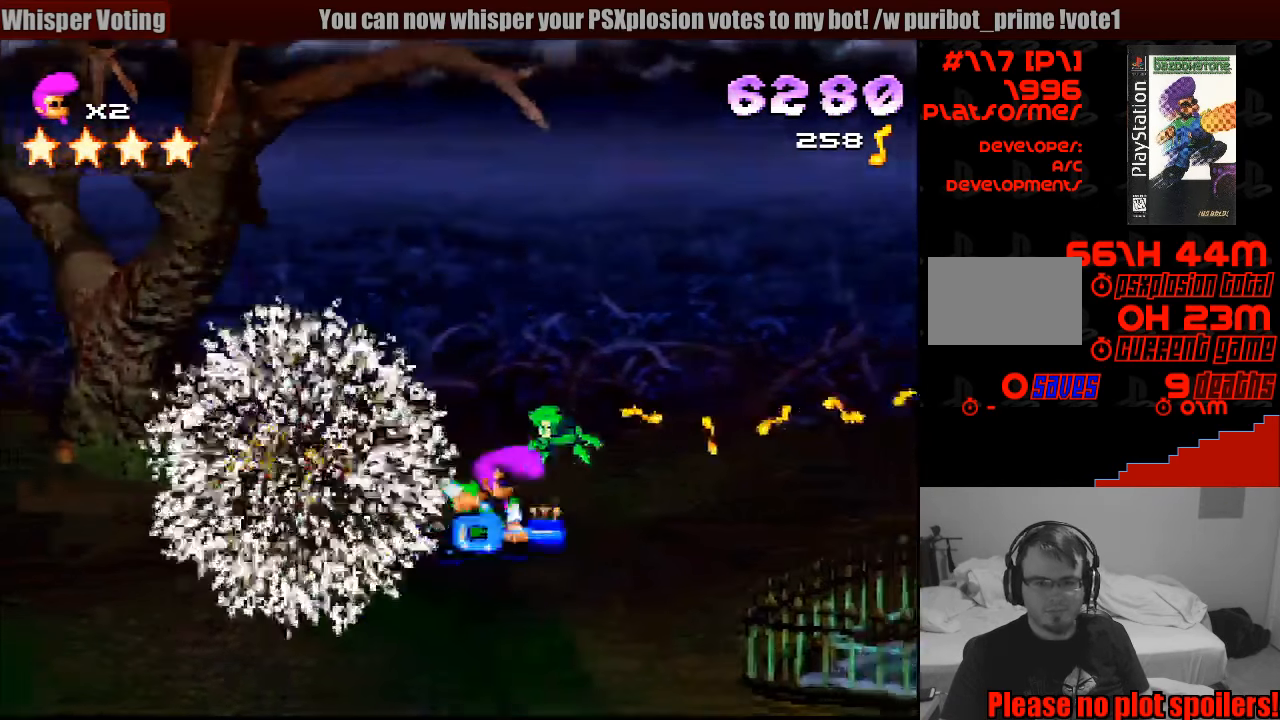
{"buttons": ["CROSS", "DPAD_UP", "DPAD_RIGHT"], "events": [[283, "DPAD_UP", "down"], [300, "DPAD_RIGHT", "down"]]}
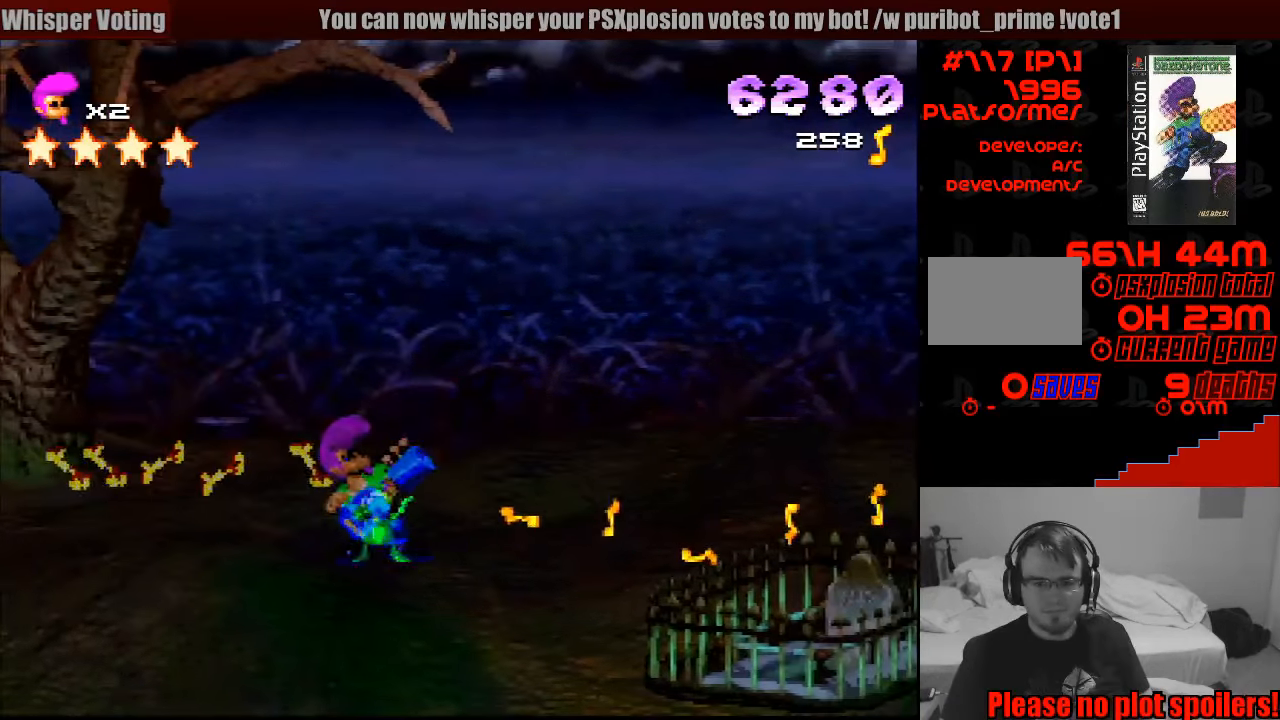
{"buttons": [], "events": [[83, "DPAD_RIGHT", "up"], [217, "DPAD_RIGHT", "down"], [283, "DPAD_RIGHT", "up"], [283, "DPAD_UP", "up"], [350, "CROSS", "up"]]}
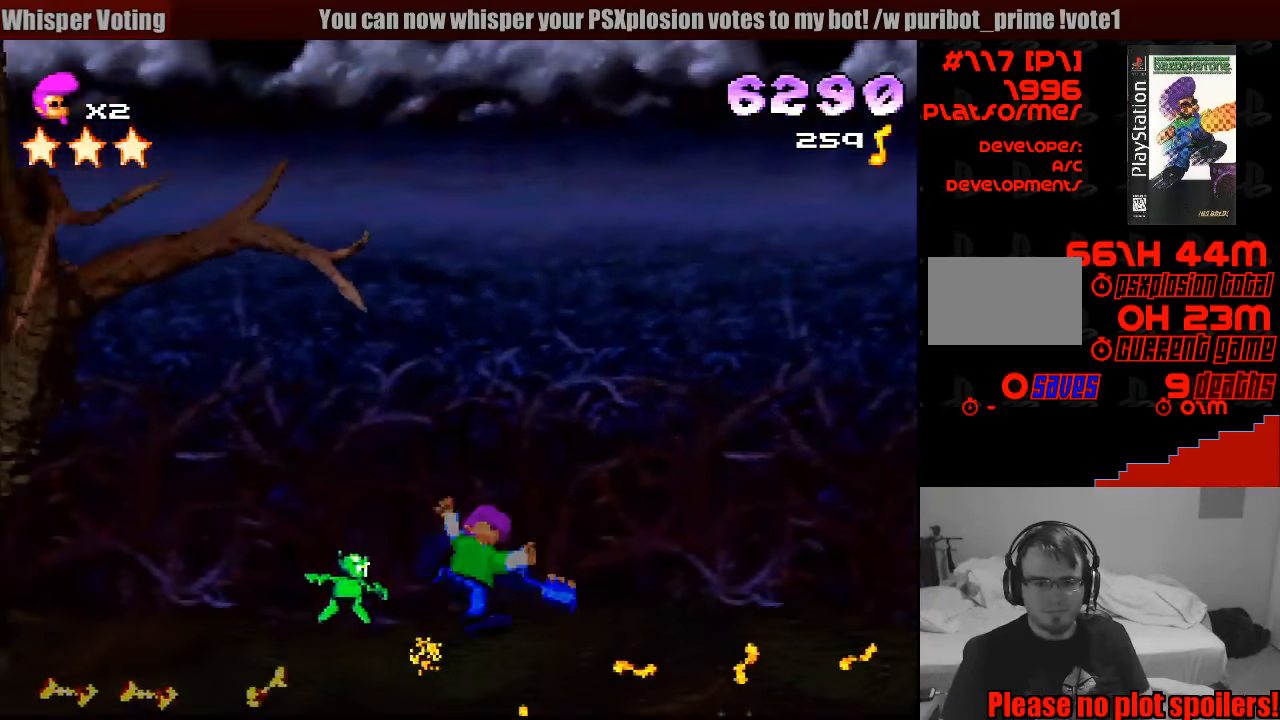
{"buttons": ["CROSS", "DPAD_LEFT"], "events": [[17, "DPAD_LEFT", "down"], [50, "CROSS", "down"]]}
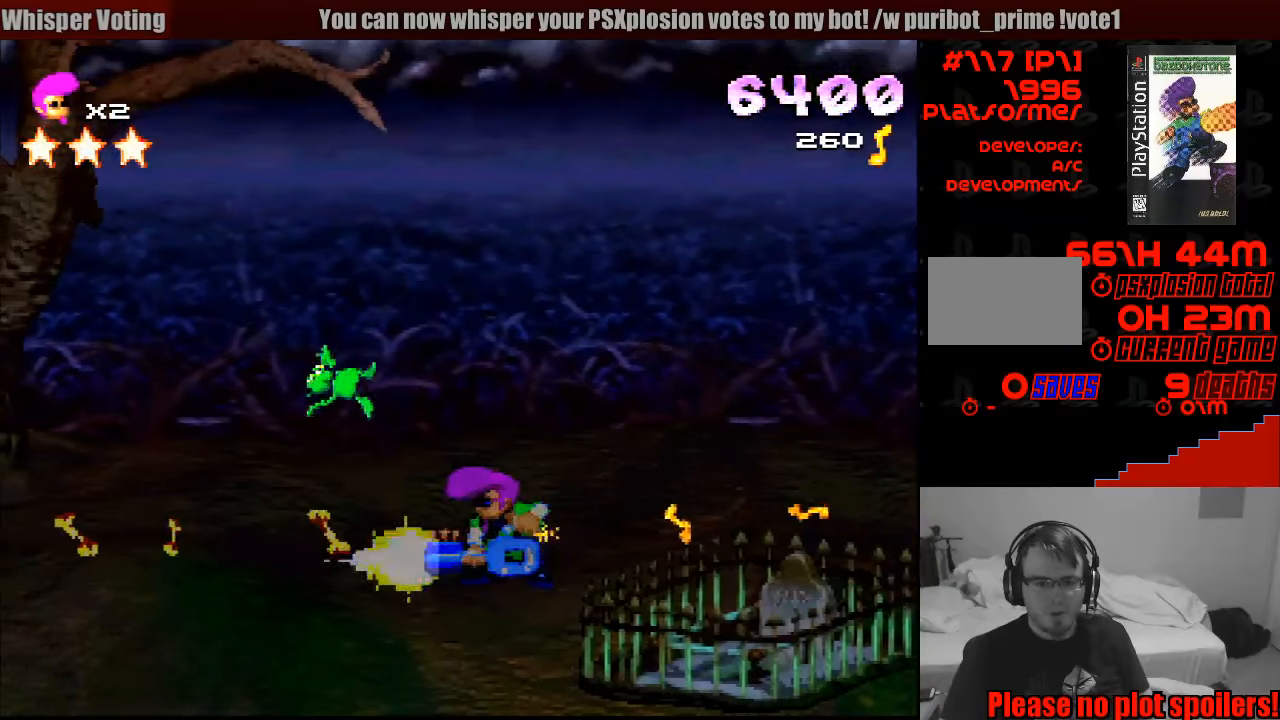
{"buttons": ["DPAD_LEFT"], "events": [[150, "CROSS", "up"], [233, "DPAD_LEFT", "up"], [267, "DPAD_LEFT", "down"]]}
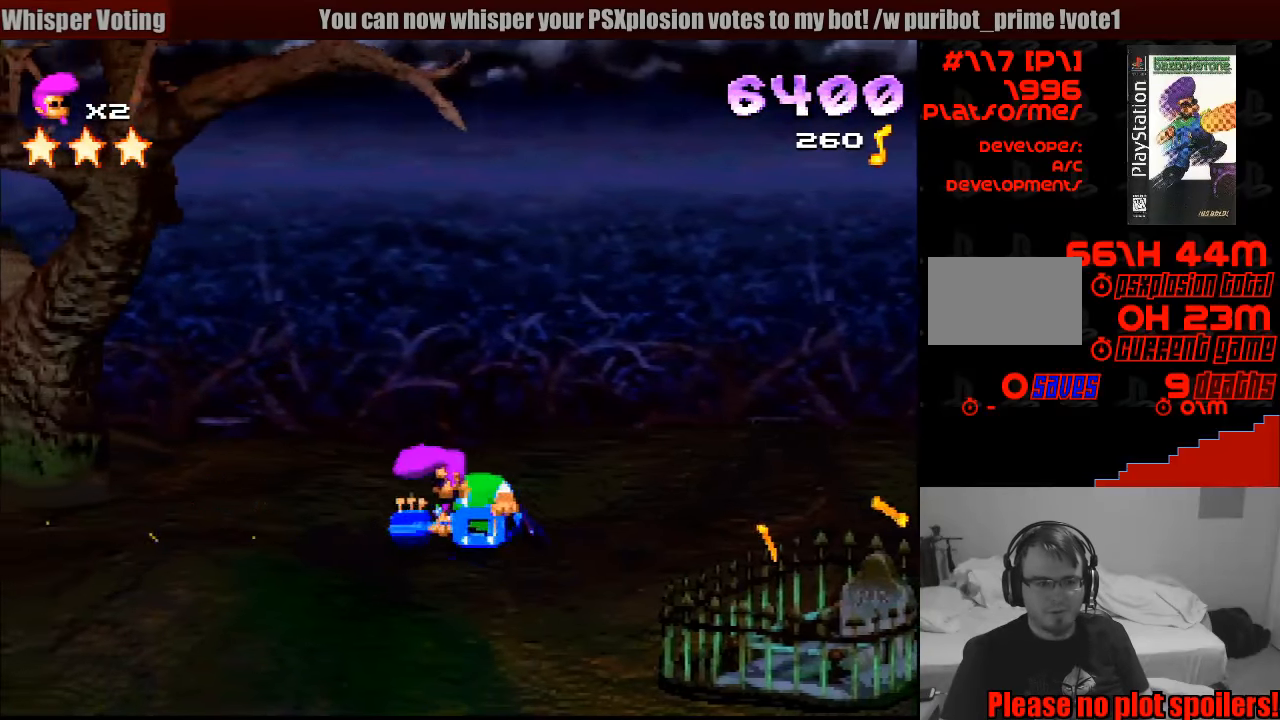
{"buttons": ["DPAD_LEFT"], "events": []}
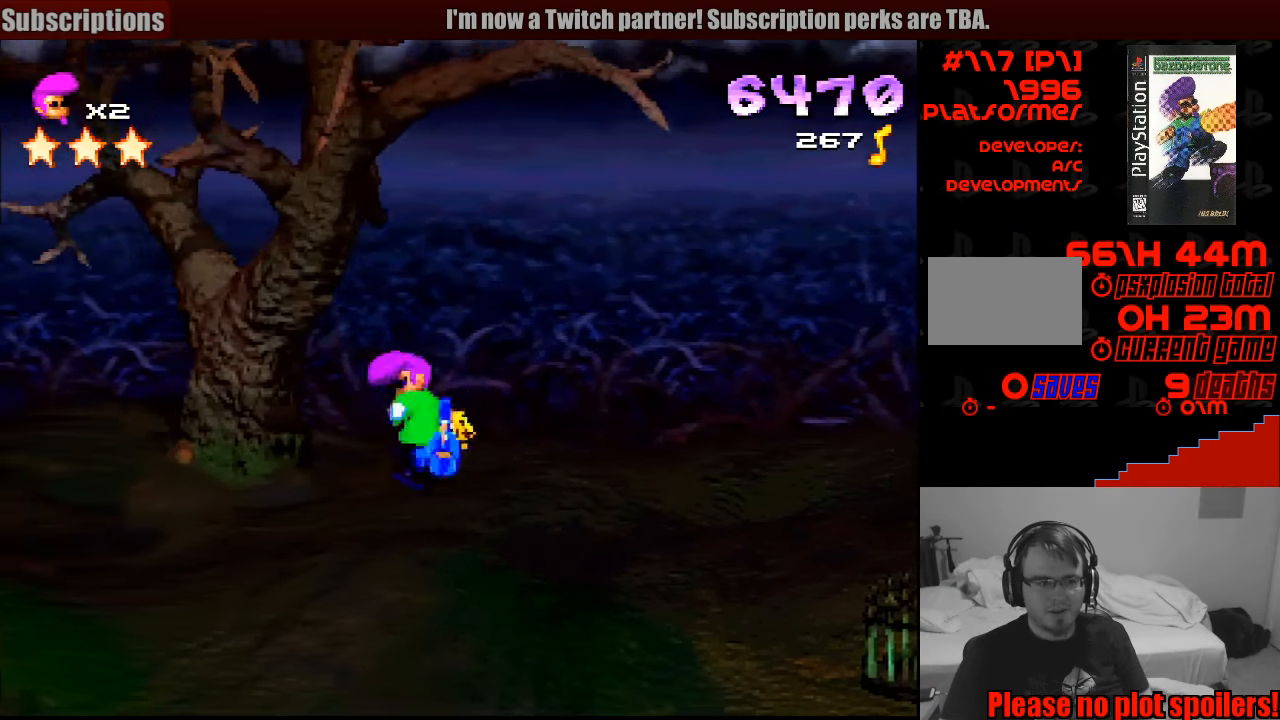
{"buttons": ["DPAD_RIGHT"], "events": [[133, "DPAD_LEFT", "up"], [200, "DPAD_RIGHT", "down"]]}
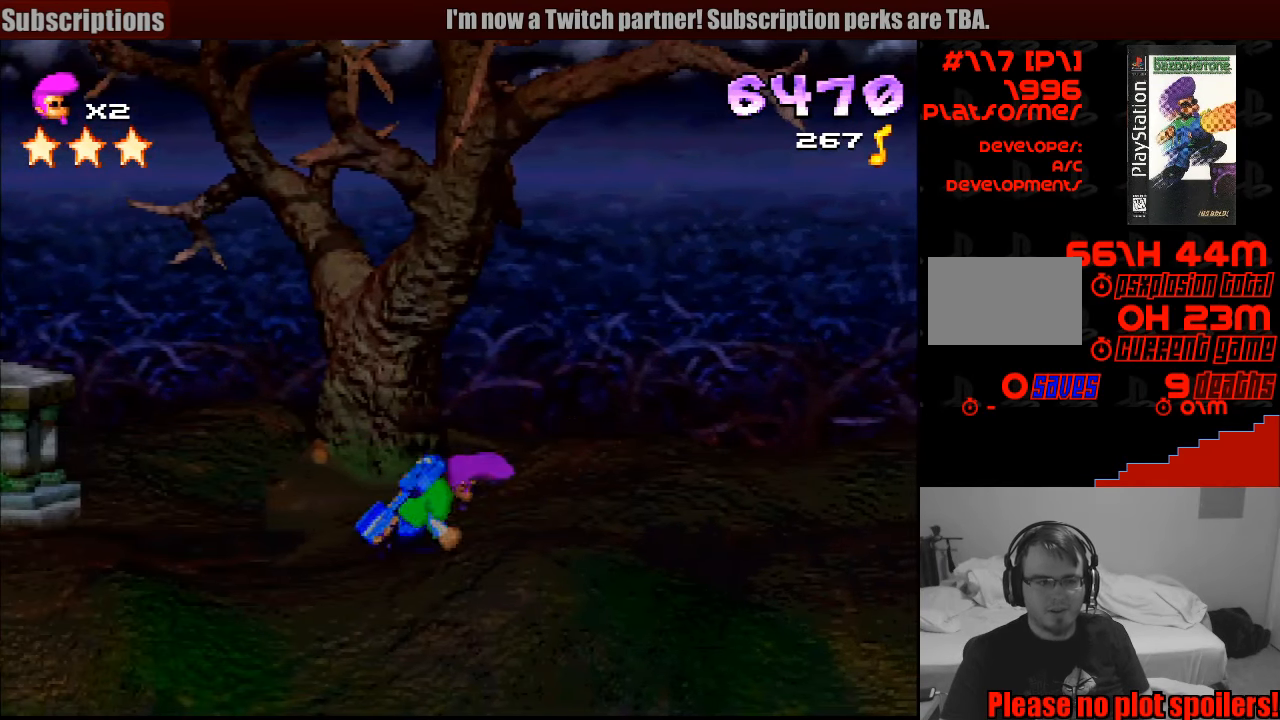
{"buttons": ["DPAD_RIGHT"], "events": []}
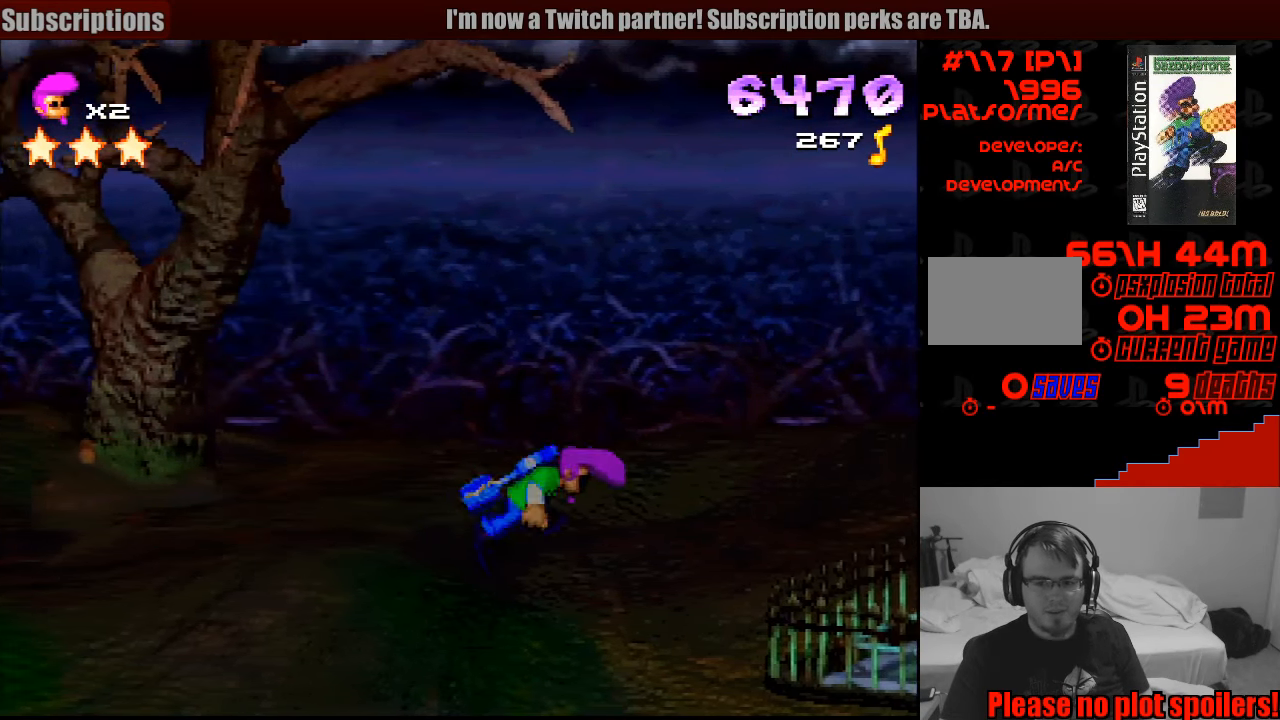
{"buttons": ["DPAD_RIGHT"], "events": []}
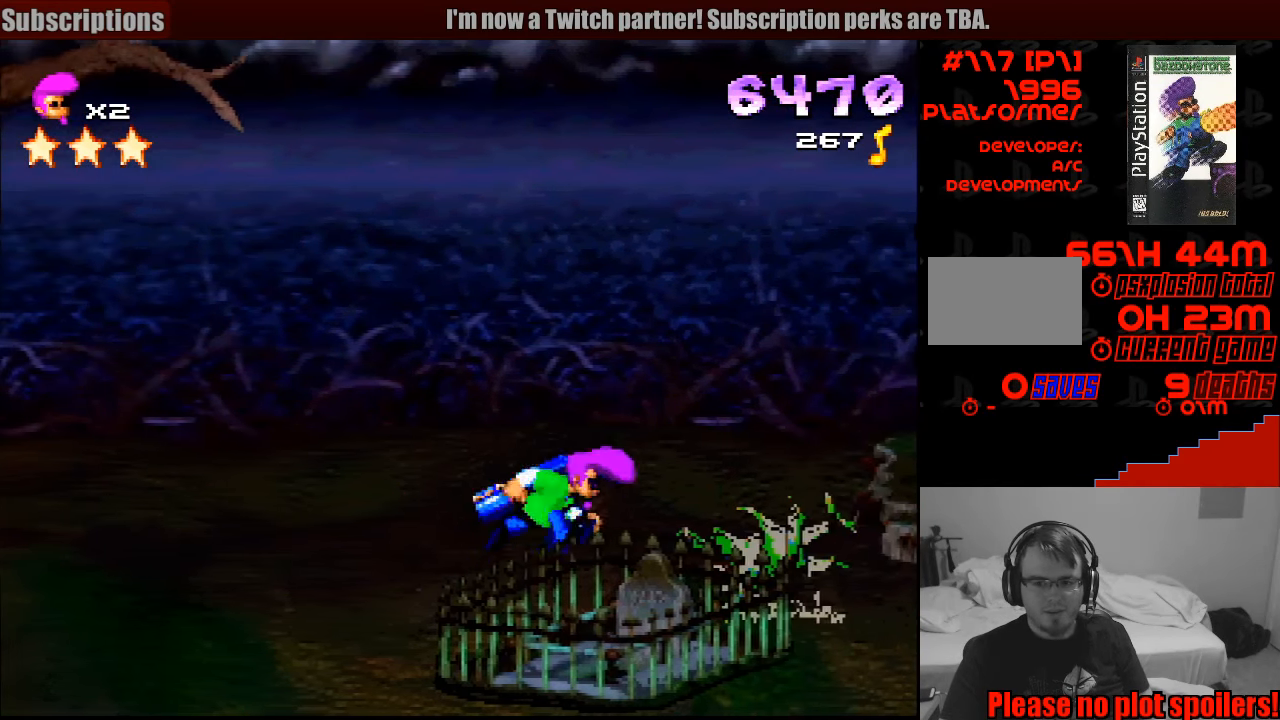
{"buttons": ["CROSS"], "events": [[133, "DPAD_RIGHT", "up"], [167, "CROSS", "down"]]}
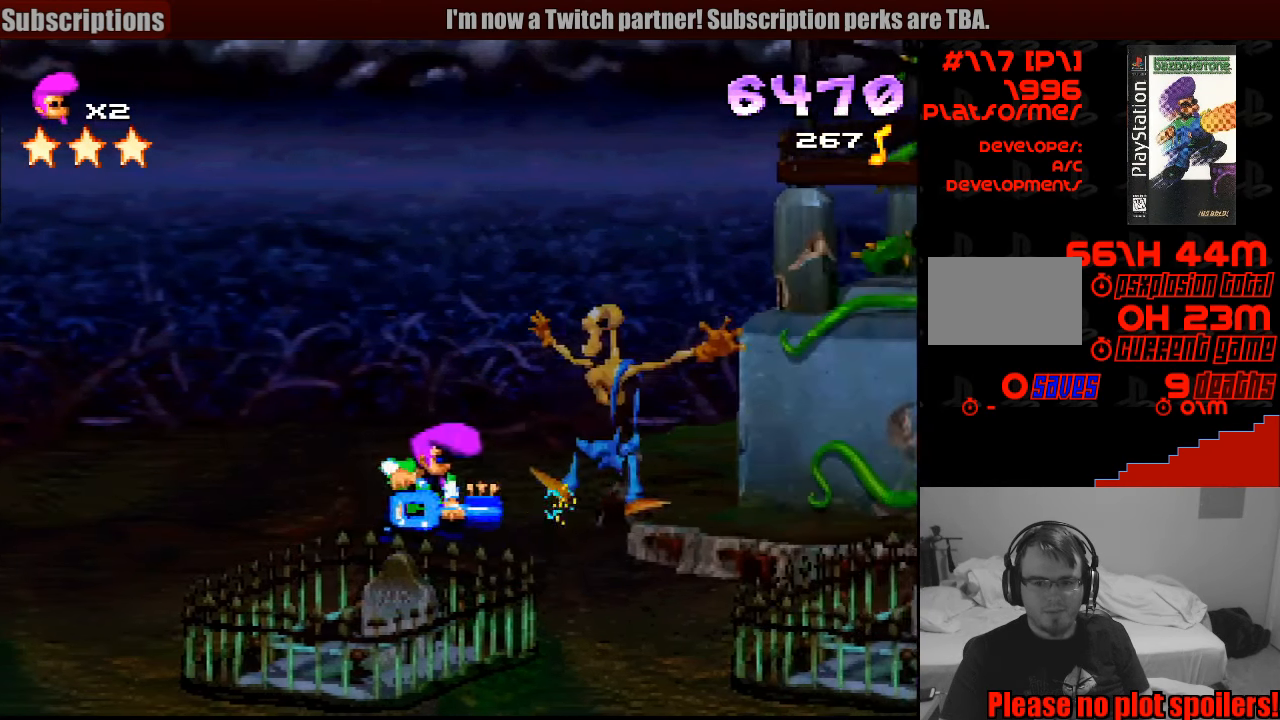
{"buttons": ["CROSS"], "events": []}
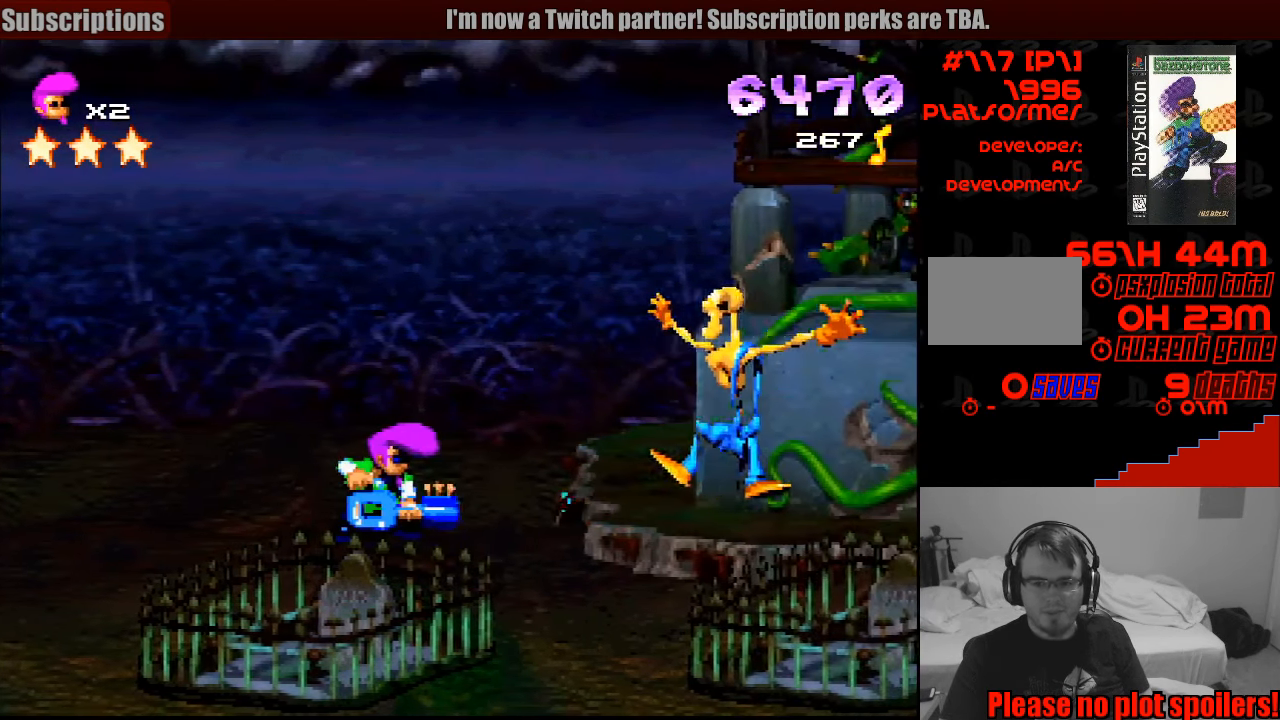
{"buttons": ["CROSS"], "events": []}
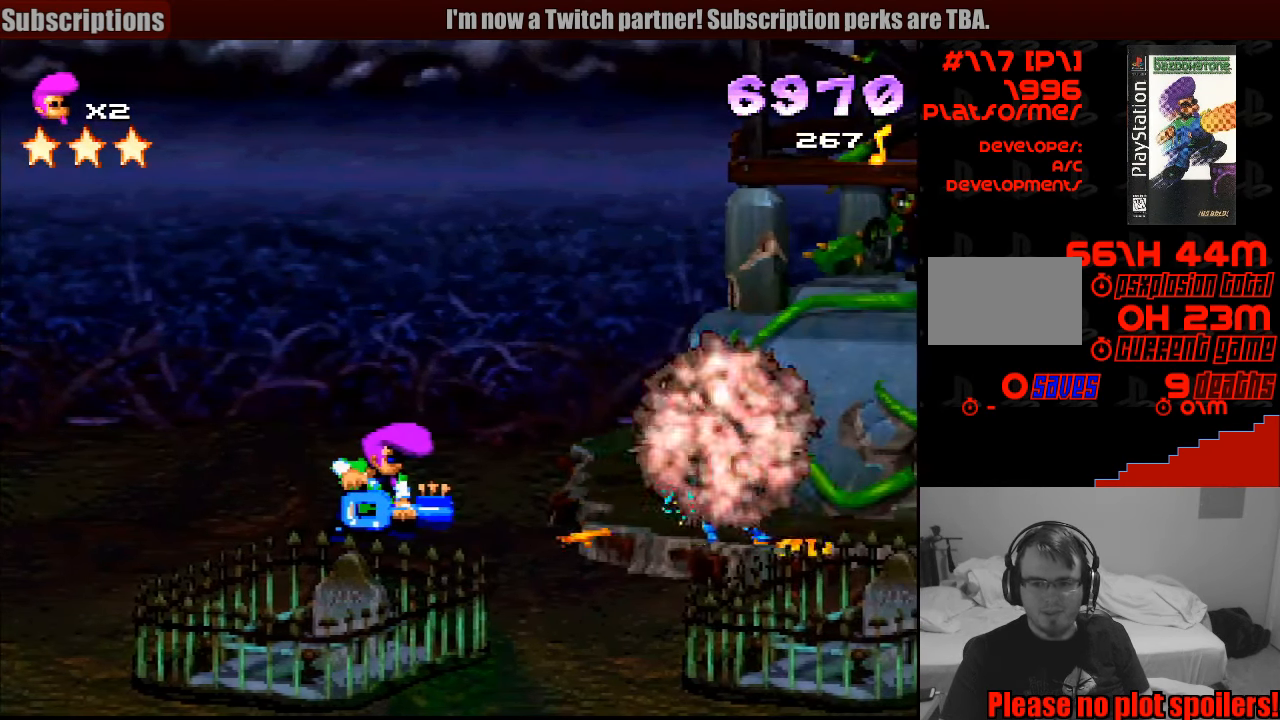
{"buttons": ["DPAD_RIGHT"], "events": [[183, "DPAD_RIGHT", "down"], [200, "CROSS", "up"]]}
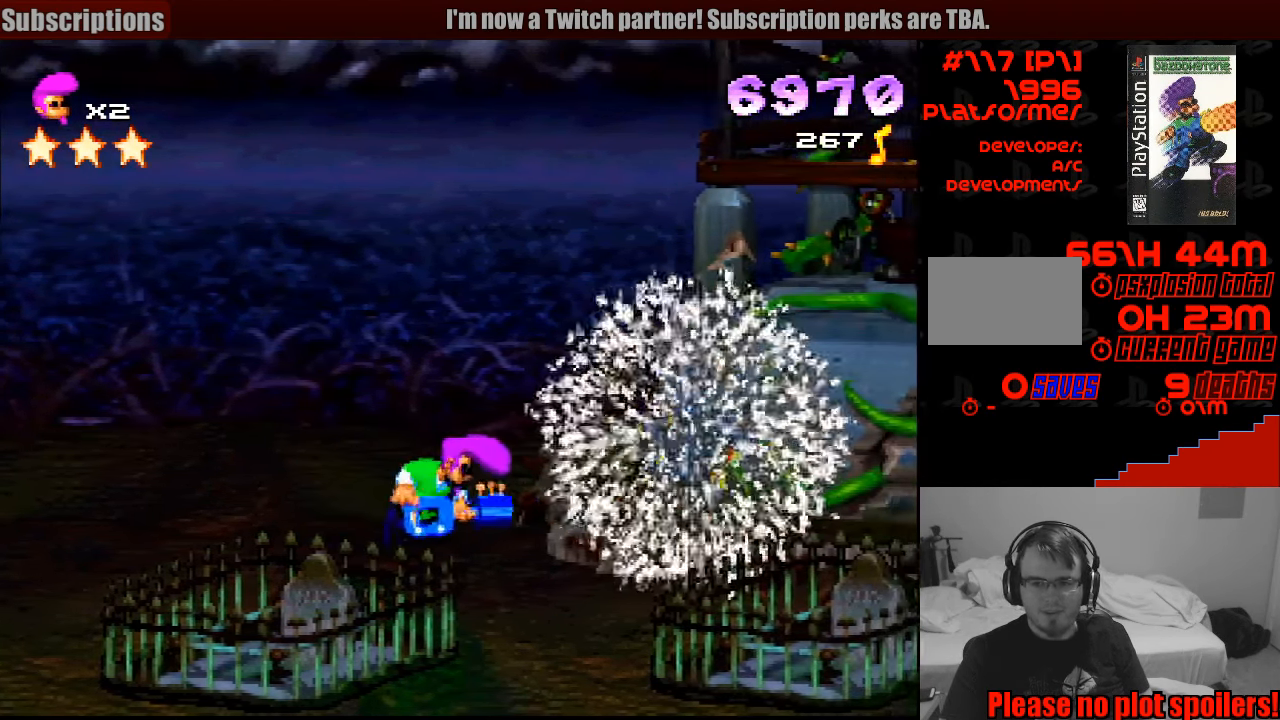
{"buttons": ["DPAD_RIGHT"], "events": [[150, "SQUARE", "down"], [300, "SQUARE", "up"]]}
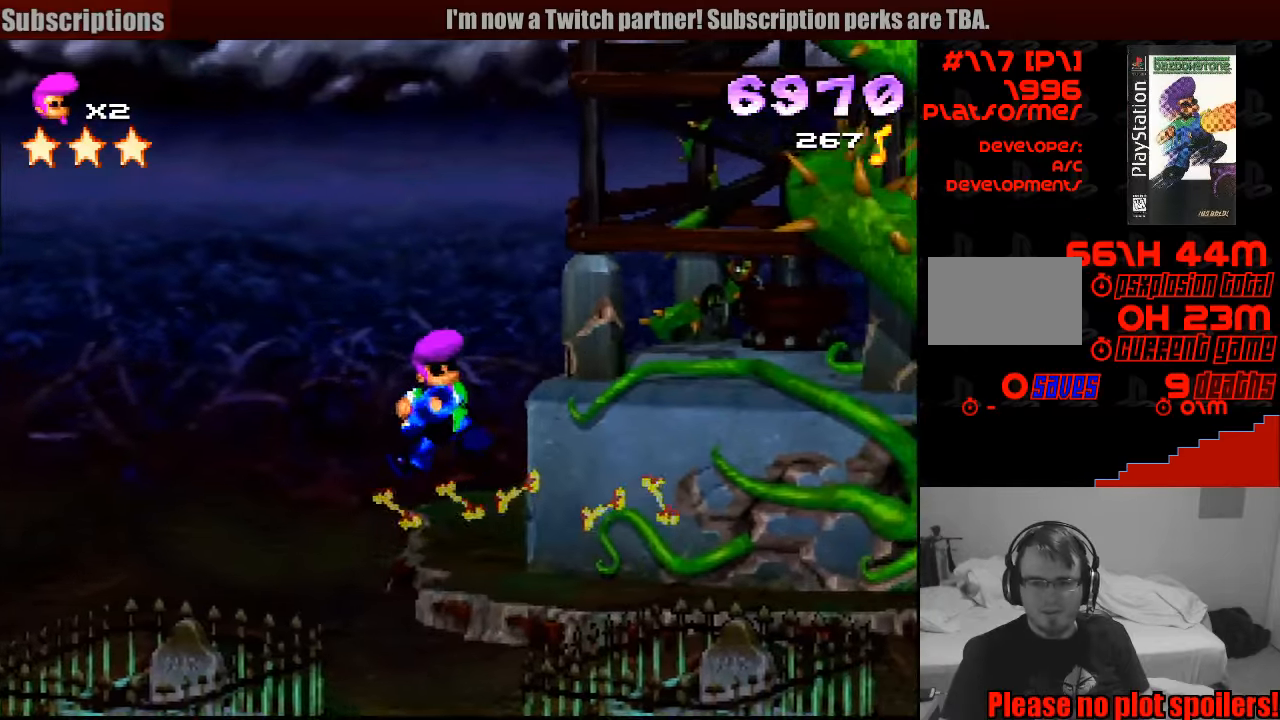
{"buttons": ["DPAD_RIGHT"], "events": []}
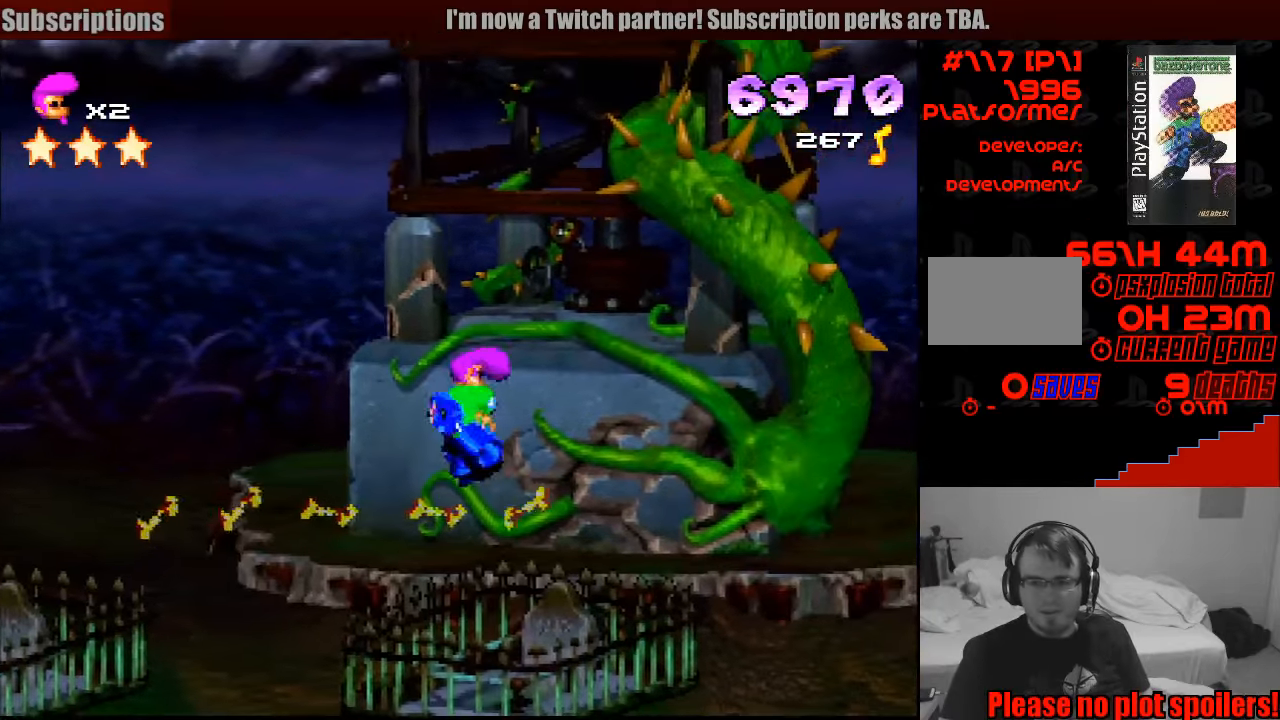
{"buttons": [], "events": [[83, "L1", "down"], [100, "L1", "up"], [200, "DPAD_RIGHT", "up"], [266, "CROSS", "down"], [500, "CROSS", "up"]]}
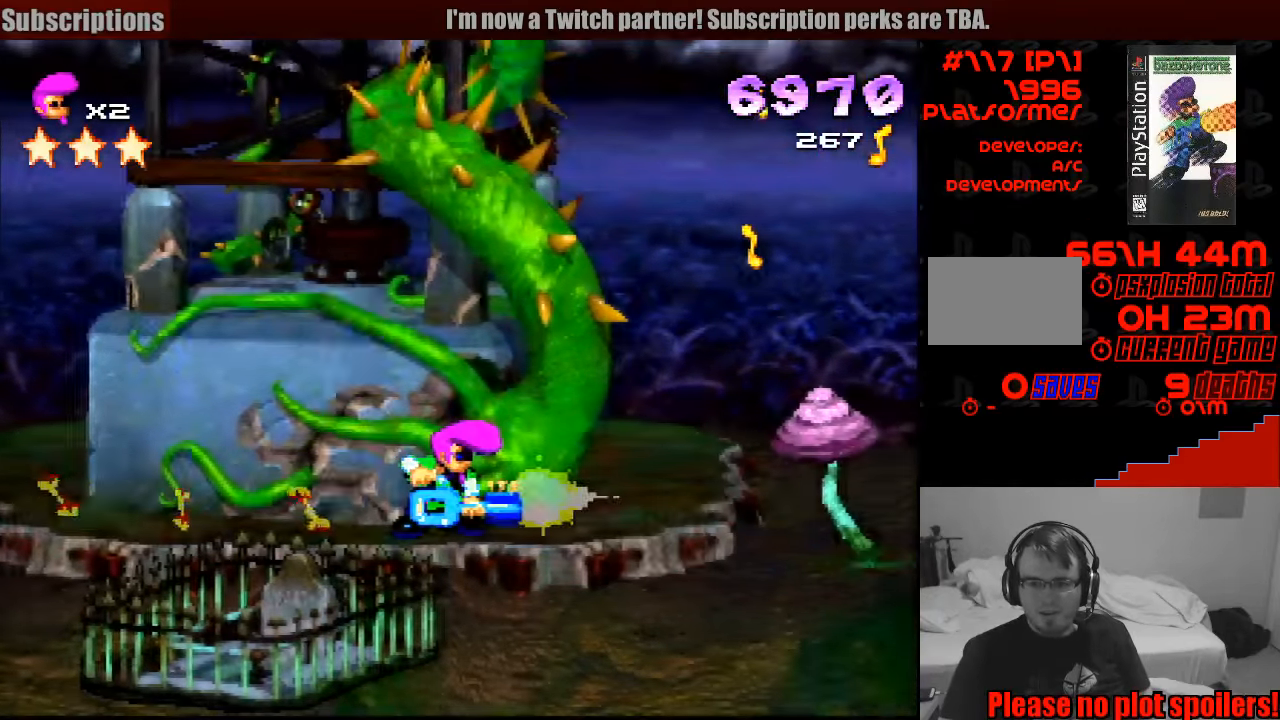
{"buttons": ["DPAD_RIGHT"], "events": [[66, "CROSS", "down"], [216, "DPAD_RIGHT", "down"], [283, "CROSS", "up"]]}
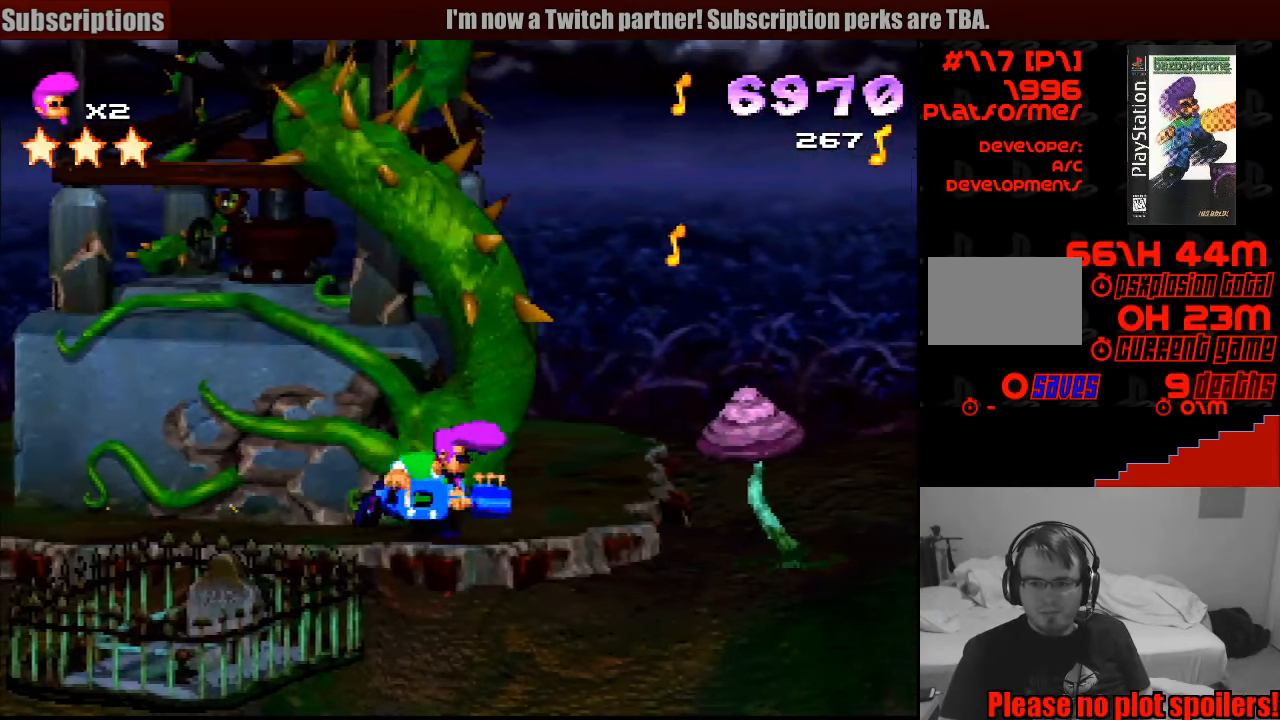
{"buttons": ["DPAD_RIGHT"], "events": [[100, "DPAD_RIGHT", "up"], [116, "CROSS", "down"], [350, "DPAD_RIGHT", "down"], [500, "CROSS", "up"]]}
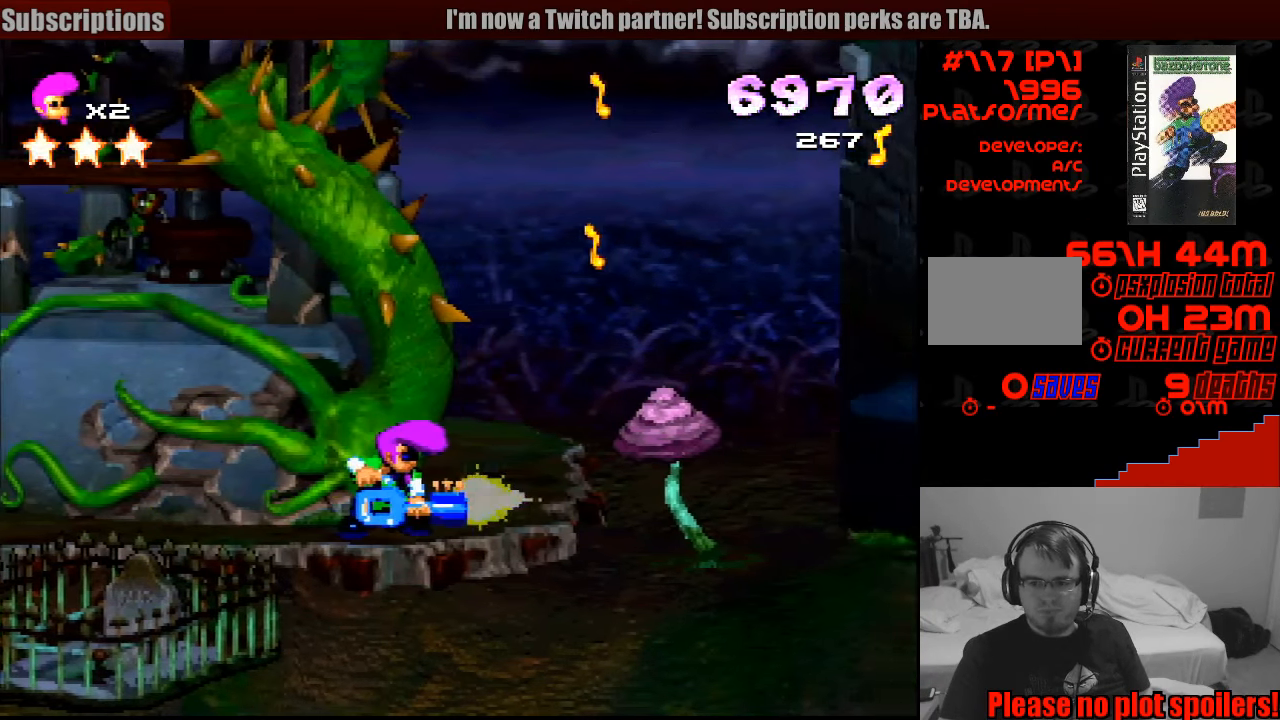
{"buttons": ["CROSS"], "events": [[316, "CROSS", "down"], [350, "DPAD_RIGHT", "up"]]}
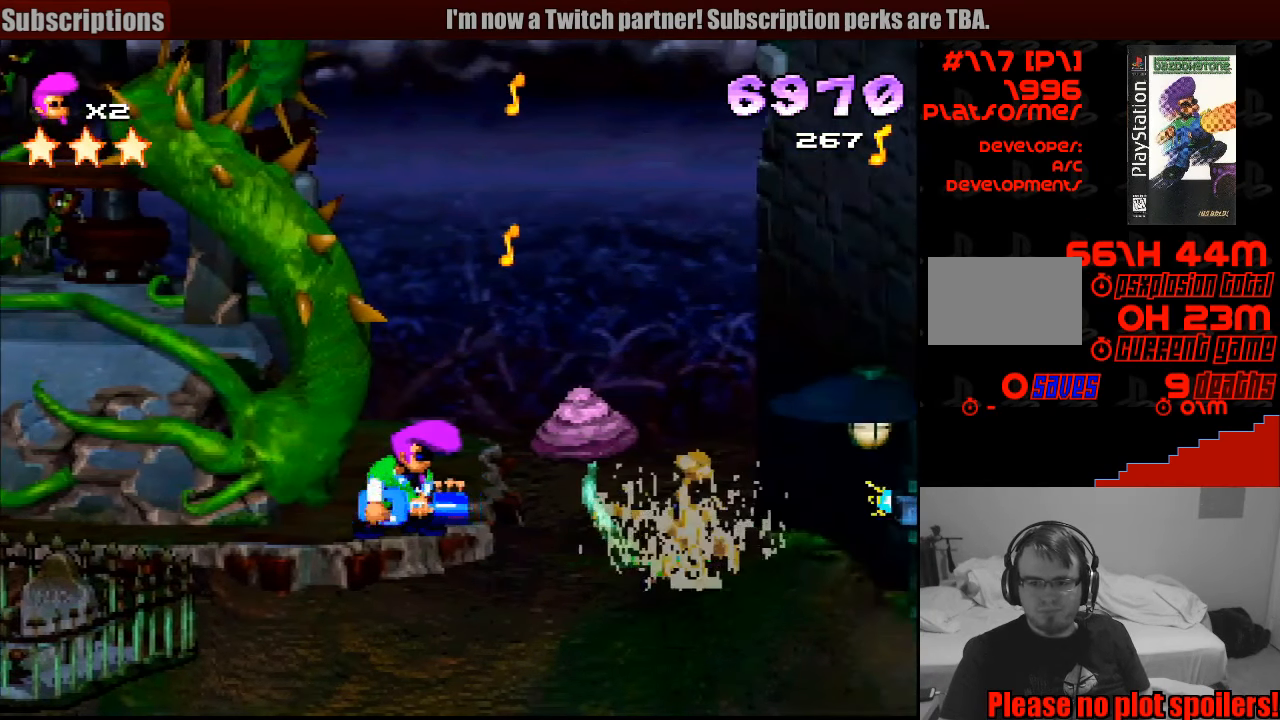
{"buttons": ["CROSS"], "events": []}
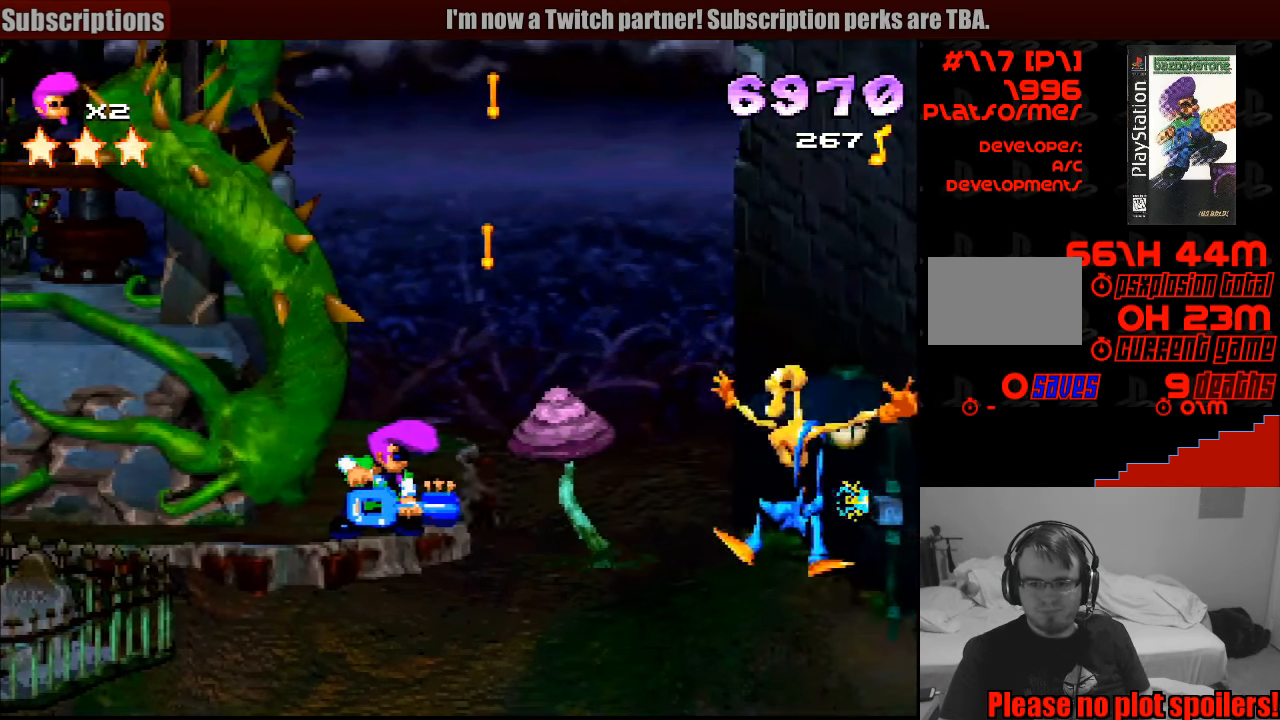
{"buttons": ["CROSS"], "events": []}
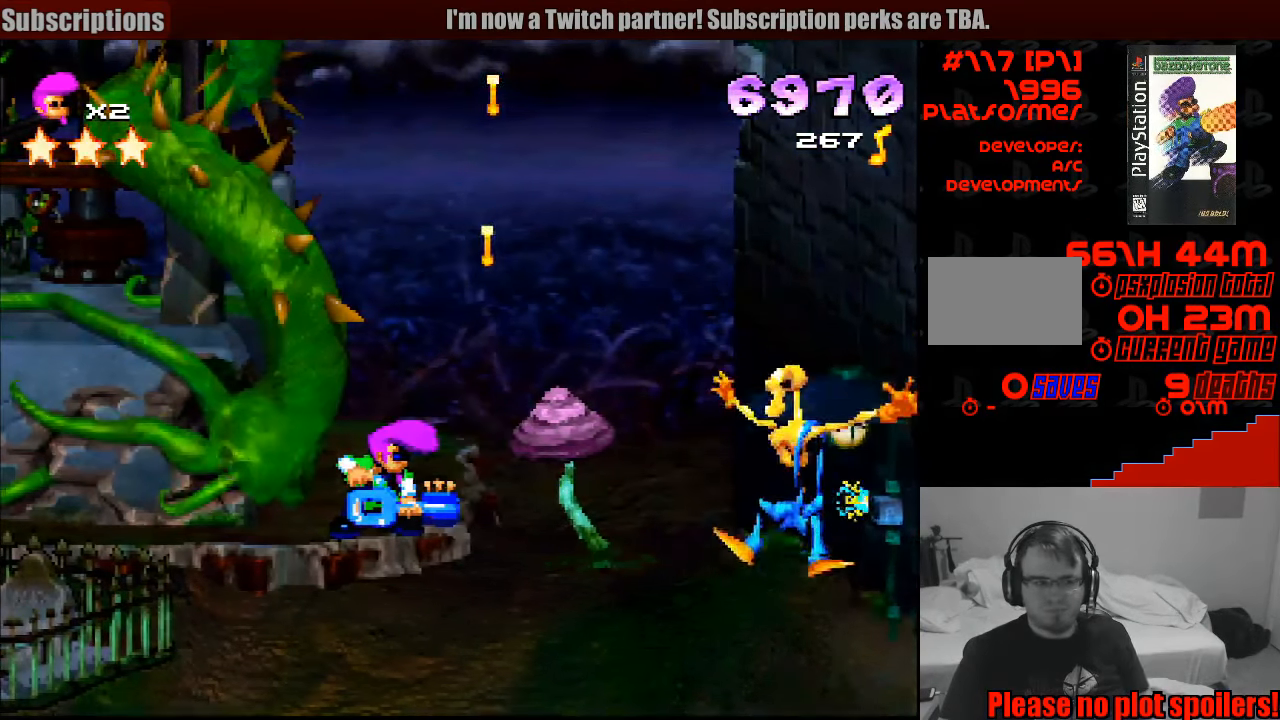
{"buttons": ["CROSS"], "events": []}
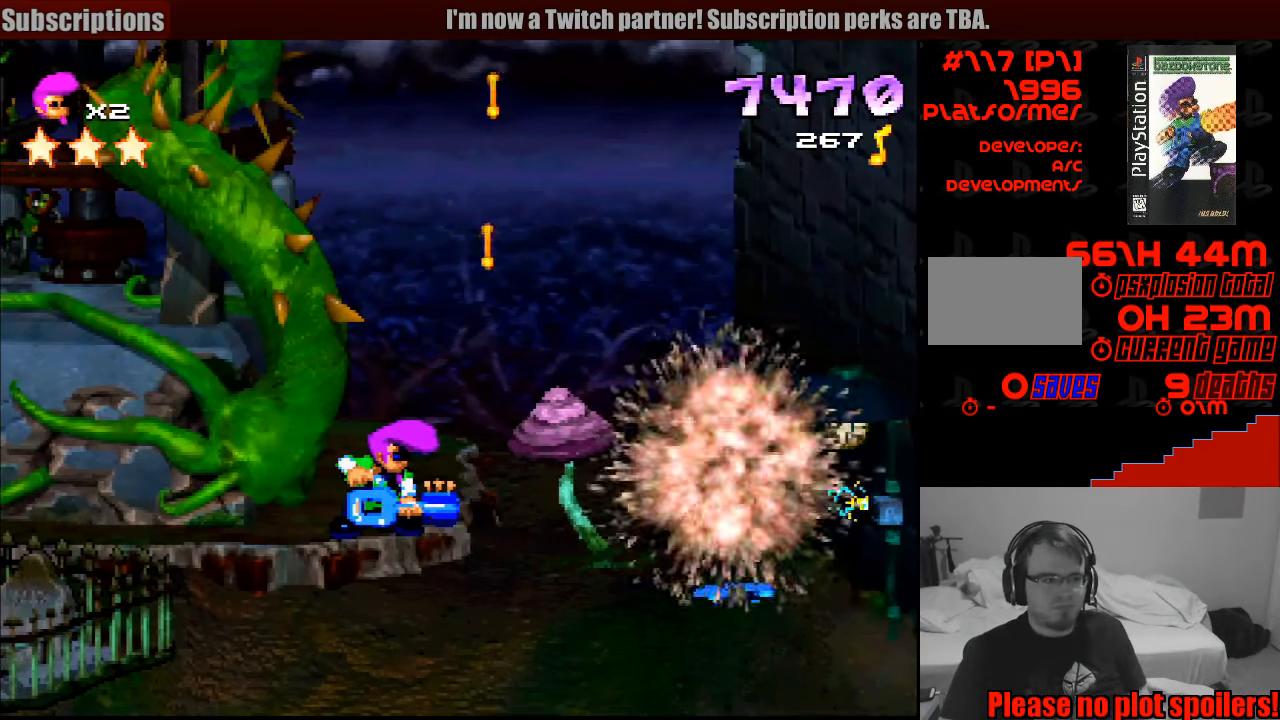
{"buttons": ["CROSS"], "events": []}